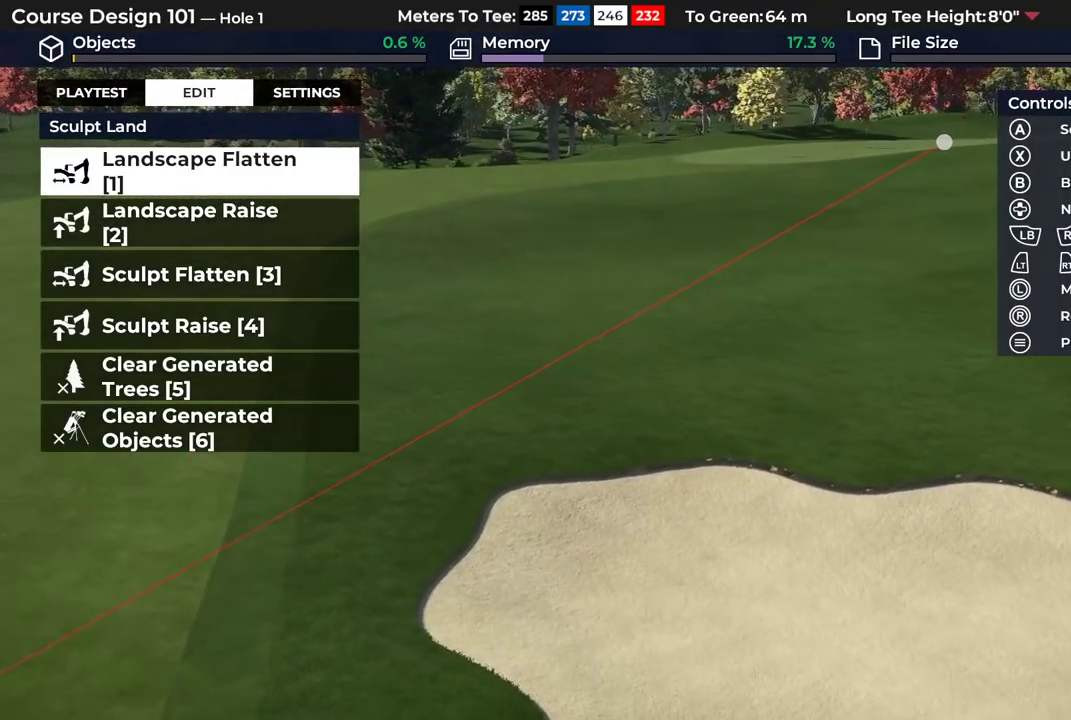
Gameplay with a controller (Xbox layout); each line is a JSON object with the inputs held at the frame after it (dt_ms = milliseconds from this image to that frame). "events" lists button and stick changes between this image and that frame as [ms after this image, input, new state], when the widget could be followed in between.
{"dt_ms": 400, "buttons": [], "left_stick": "center", "right_stick": "center", "events": [[133, "R2", "down"], [300, "R2", "up"]]}
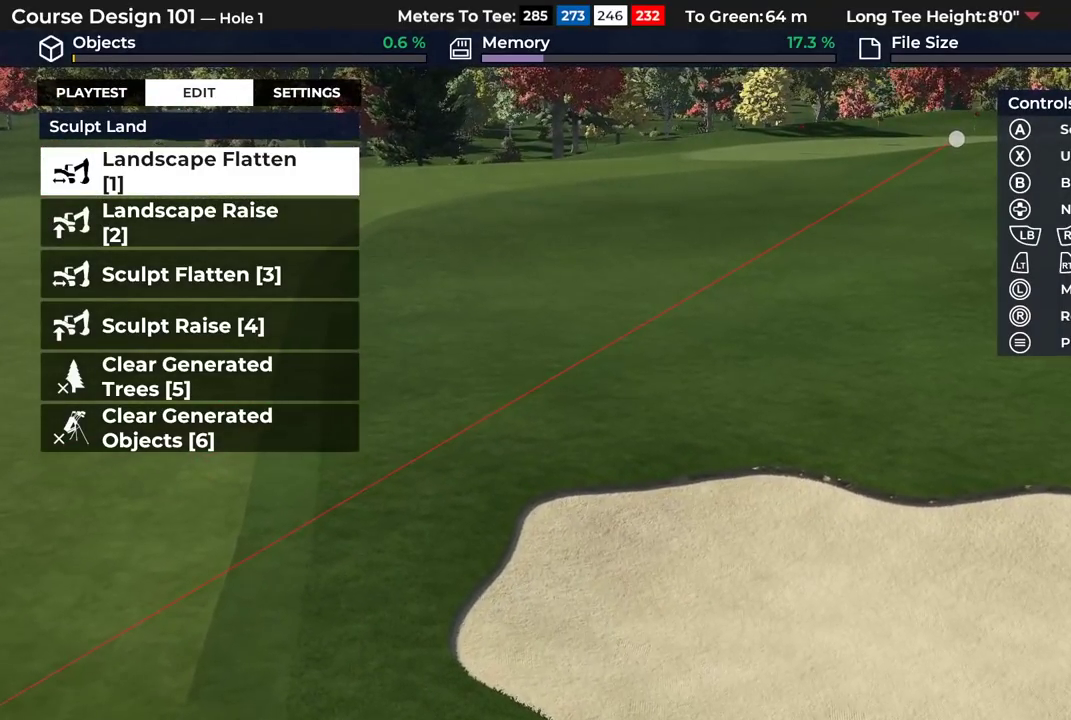
{"dt_ms": 600, "buttons": [], "left_stick": "down", "right_stick": "center", "events": [[433, "left_stick", "down"]]}
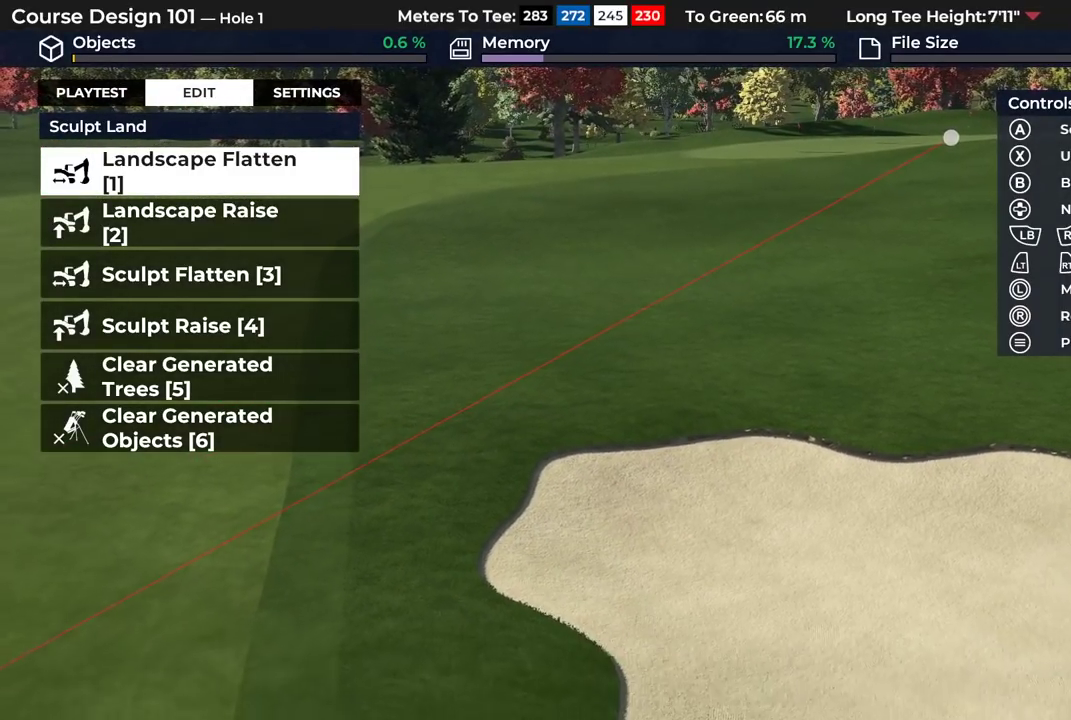
{"dt_ms": 400, "buttons": [], "left_stick": "center", "right_stick": "center", "events": [[67, "left_stick", "center"]]}
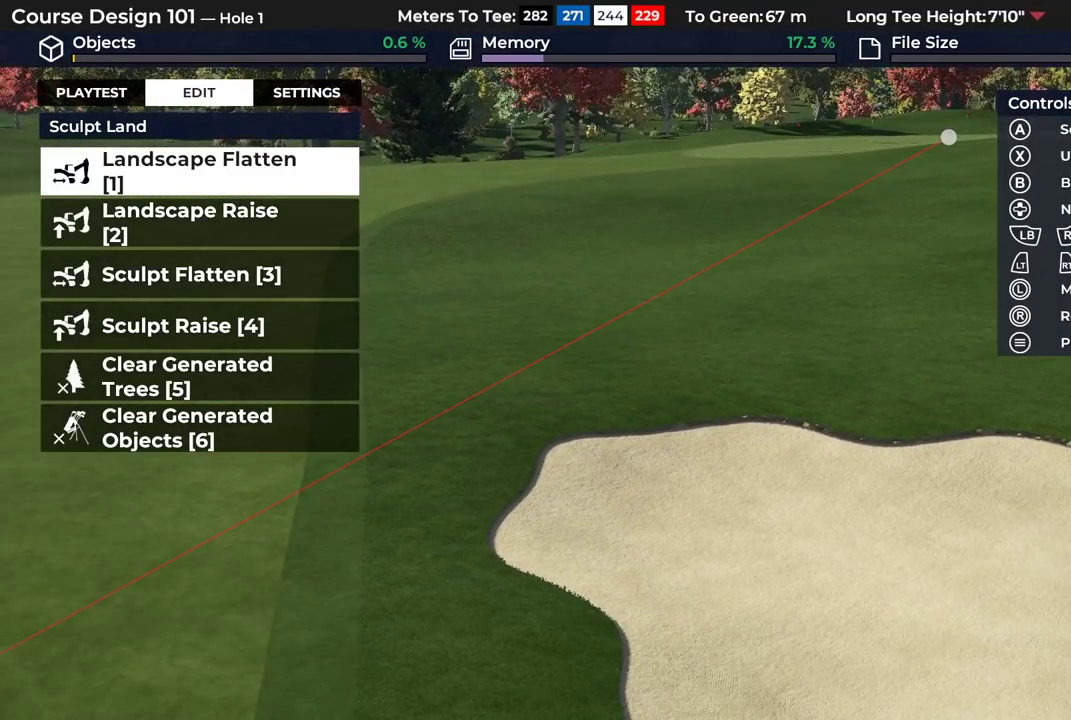
{"dt_ms": 500, "buttons": [], "left_stick": "center", "right_stick": "center", "events": [[83, "DPAD_DOWN", "down"], [233, "DPAD_DOWN", "up"]]}
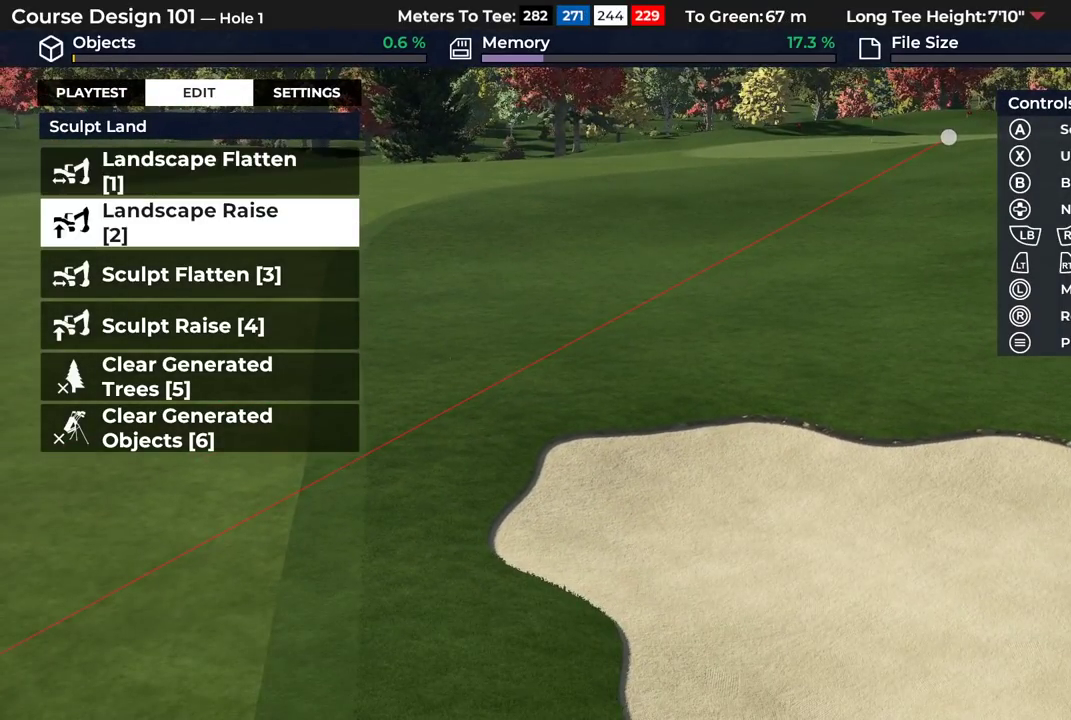
{"dt_ms": 500, "buttons": [], "left_stick": "center", "right_stick": "center", "events": []}
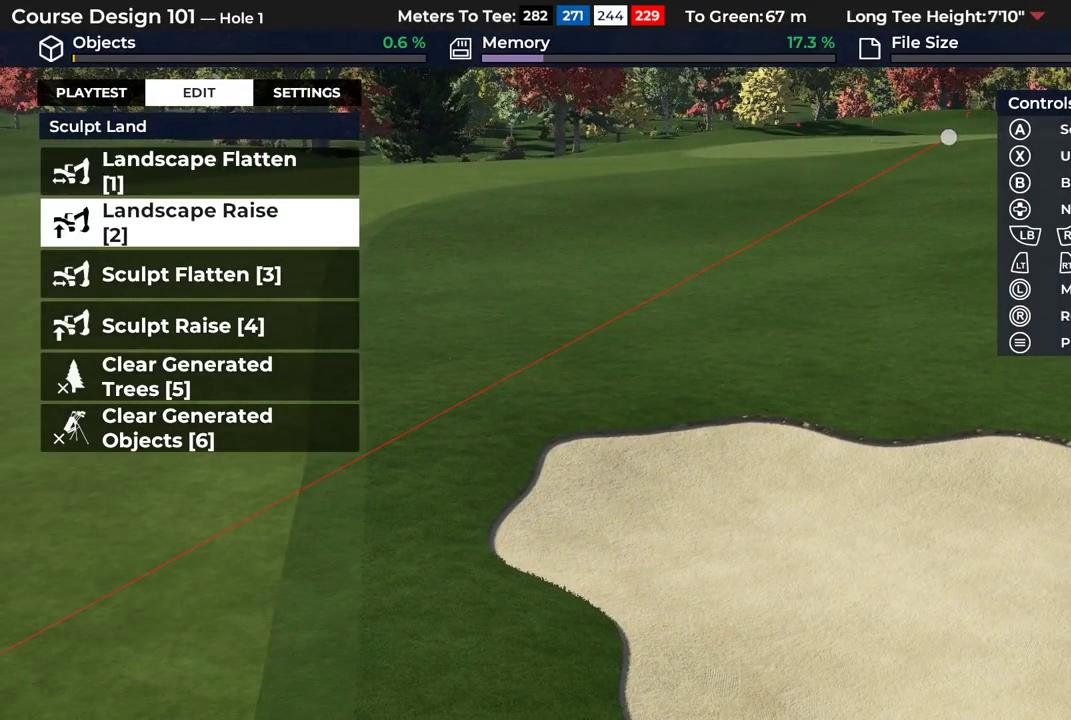
{"dt_ms": 500, "buttons": [], "left_stick": "center", "right_stick": "center", "events": []}
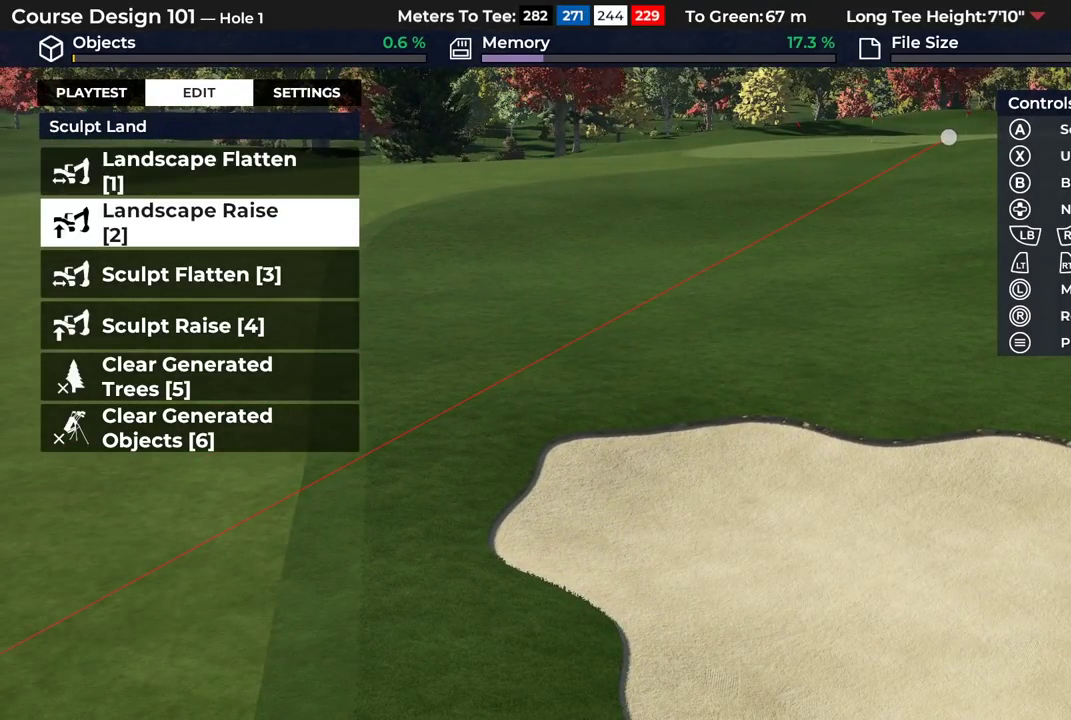
{"dt_ms": 400, "buttons": ["R2"], "left_stick": "center", "right_stick": "center", "events": [[317, "R2", "down"]]}
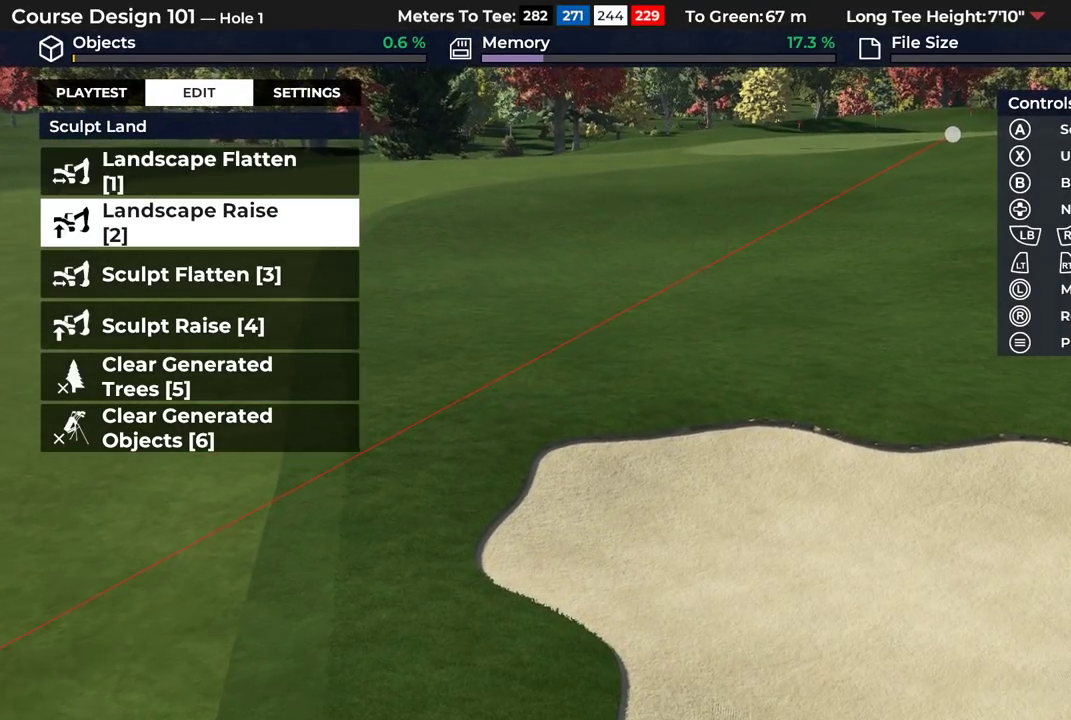
{"dt_ms": 600, "buttons": [], "left_stick": "center", "right_stick": "left", "events": [[250, "R2", "up"], [250, "right_stick", "left"]]}
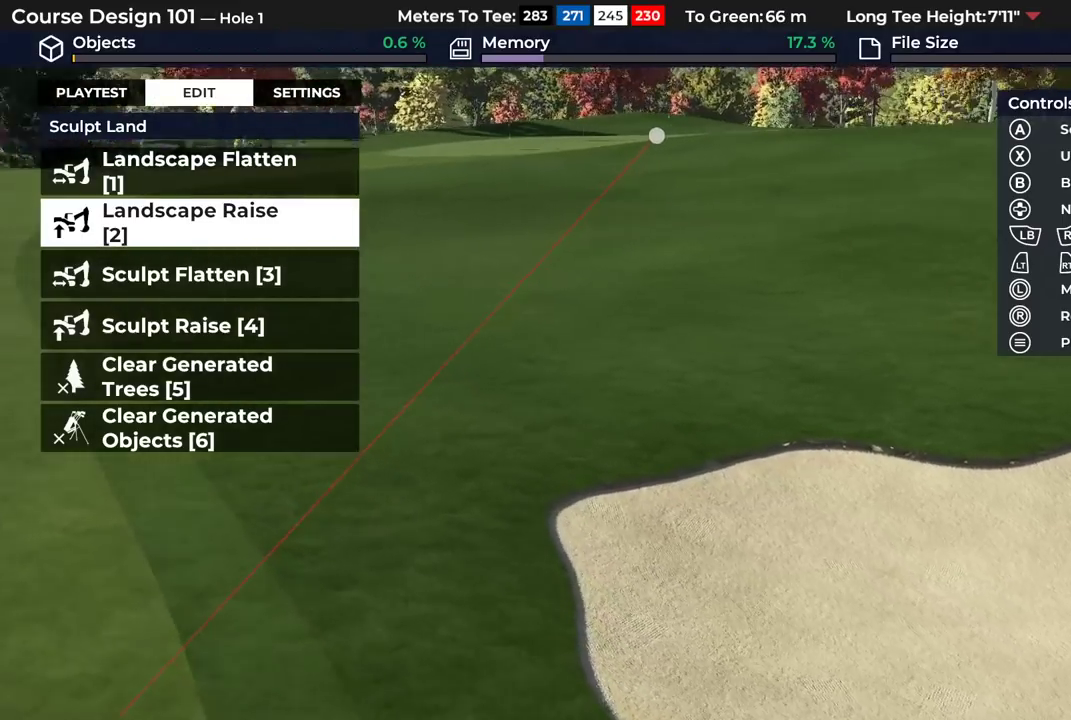
{"dt_ms": 500, "buttons": ["L2"], "left_stick": "right", "right_stick": "center"}
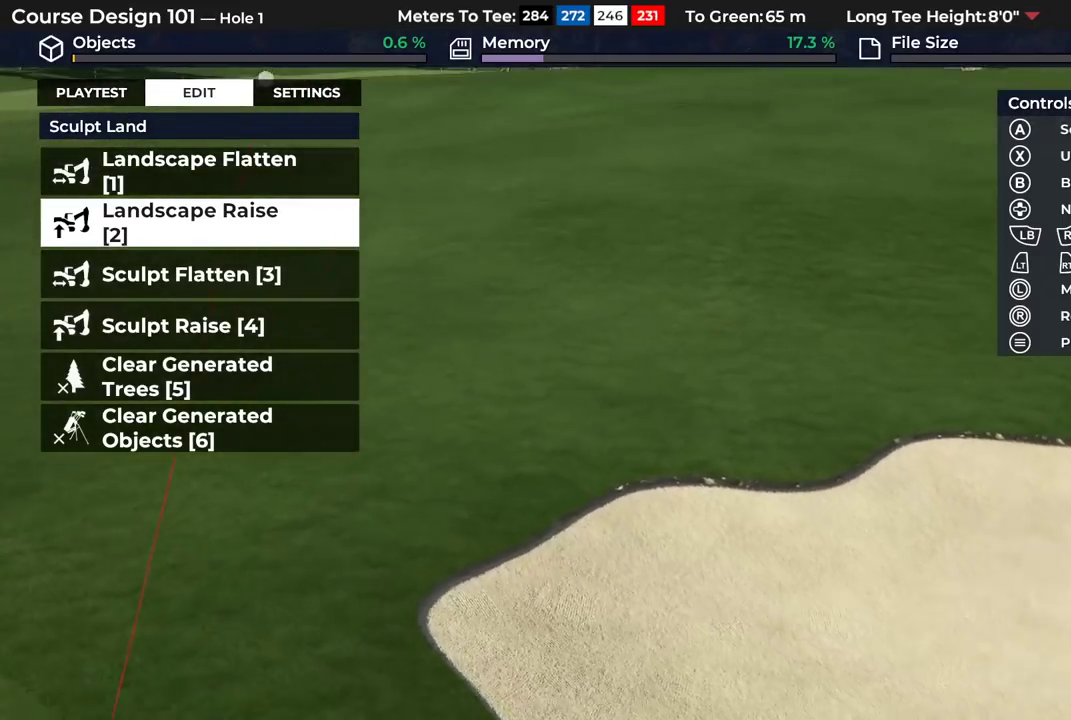
{"dt_ms": 400, "buttons": [], "left_stick": "center", "right_stick": "right", "events": [[17, "right_stick", "right"], [83, "left_stick", "down"], [250, "L2", "up"], [400, "left_stick", "center"]]}
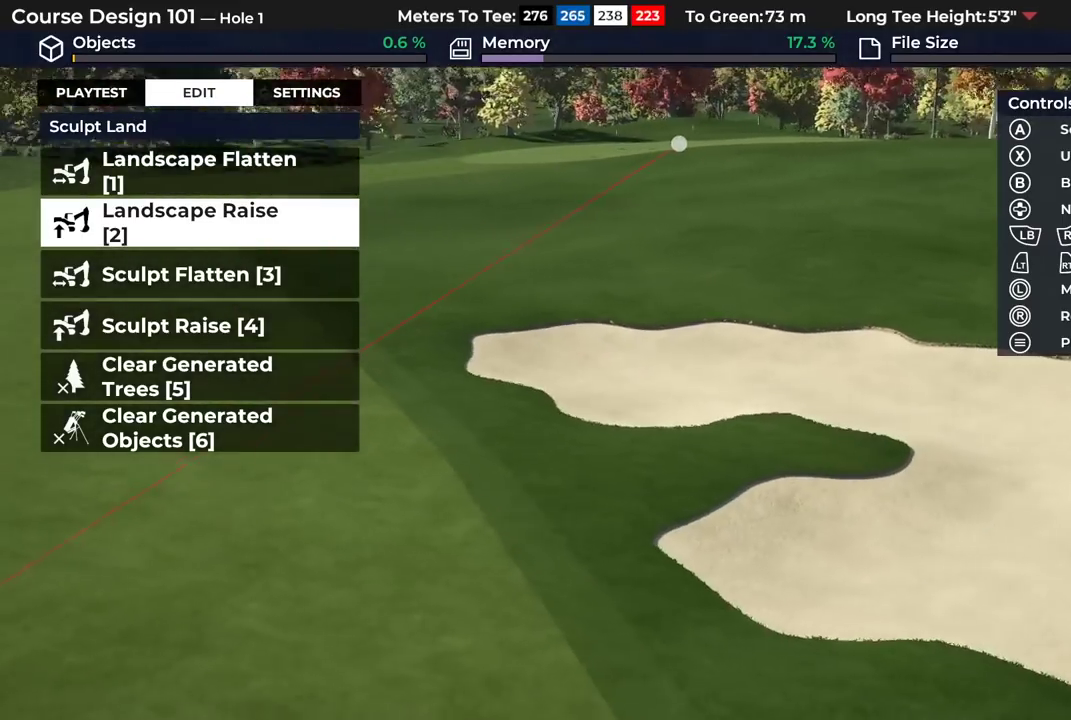
{"dt_ms": 400, "buttons": [], "left_stick": "up", "right_stick": "center", "events": [[117, "right_stick", "center"], [383, "left_stick", "up"]]}
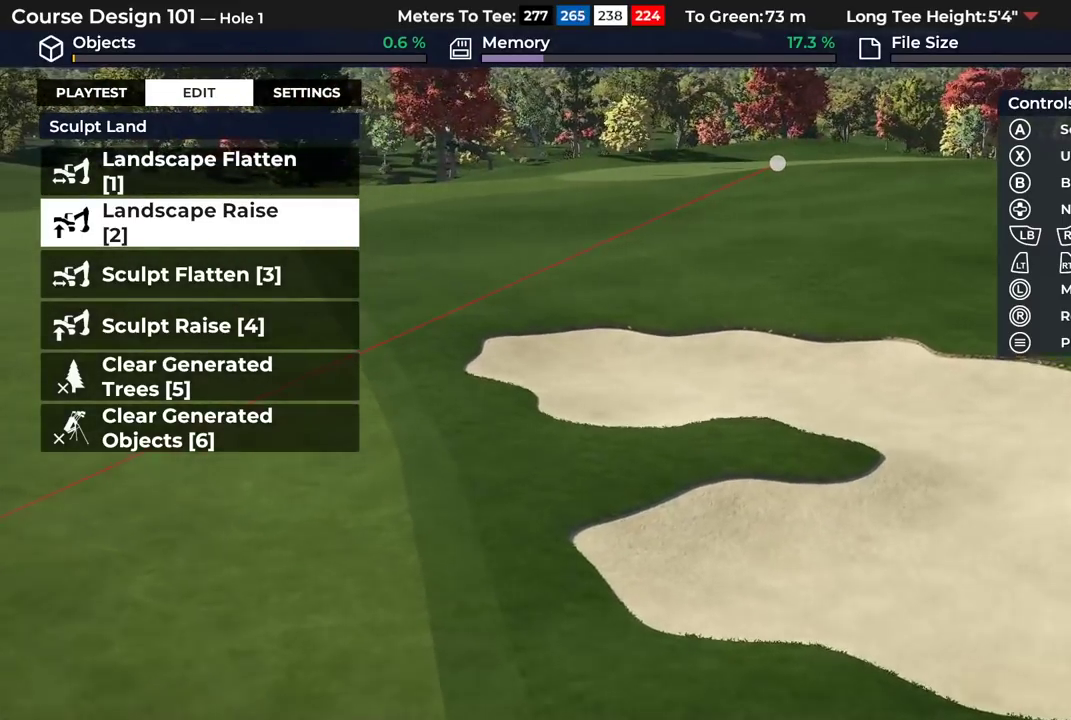
{"dt_ms": 300, "buttons": ["R2"], "left_stick": "up", "right_stick": "up", "events": [[17, "R2", "down"], [50, "right_stick", "up"]]}
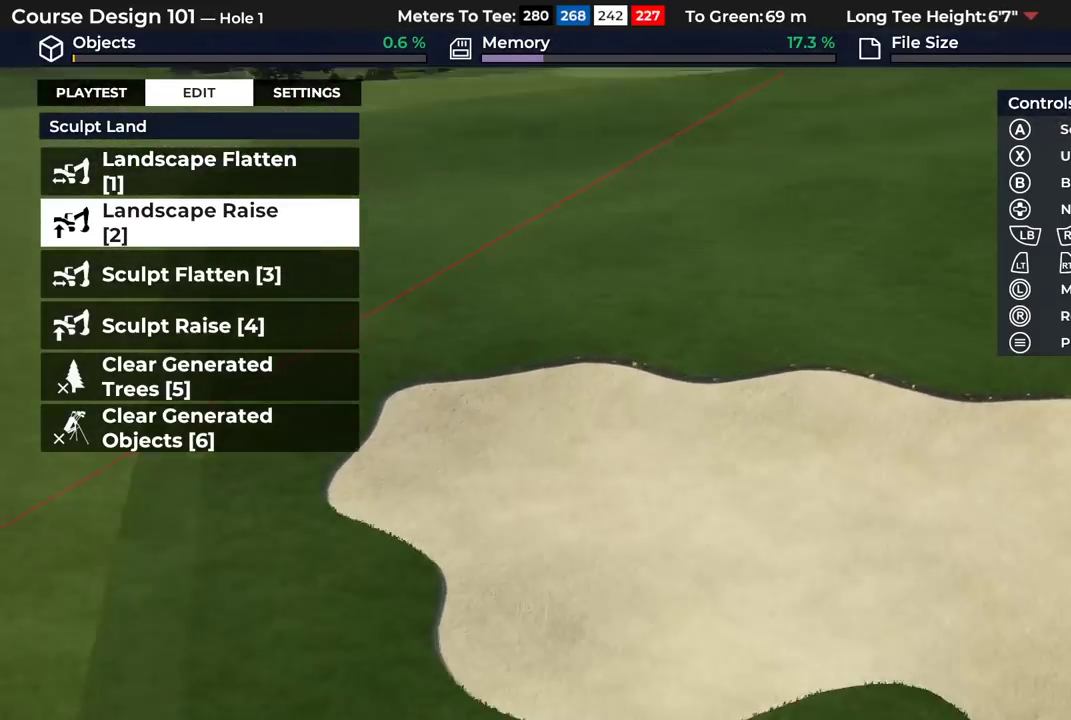
{"dt_ms": 400, "buttons": [], "left_stick": "center", "right_stick": "center", "events": [[17, "R2", "up"], [83, "left_stick", "center"], [83, "right_stick", "center"]]}
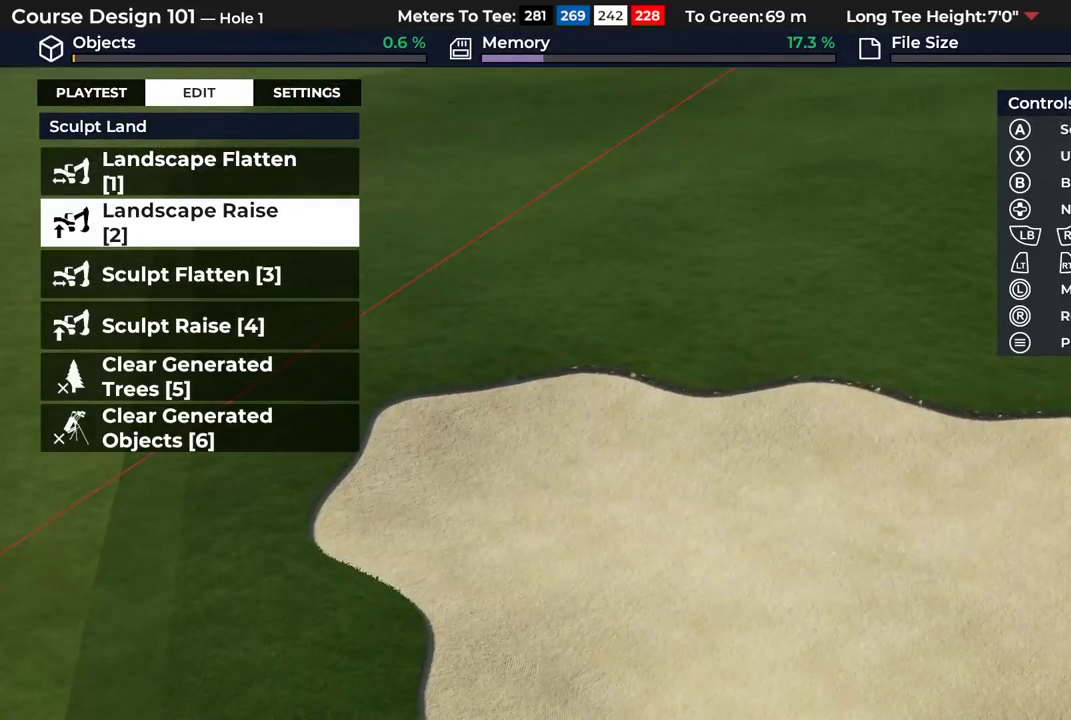
{"dt_ms": 500, "buttons": [], "left_stick": "center", "right_stick": "center", "events": [[267, "A", "down"], [417, "A", "up"]]}
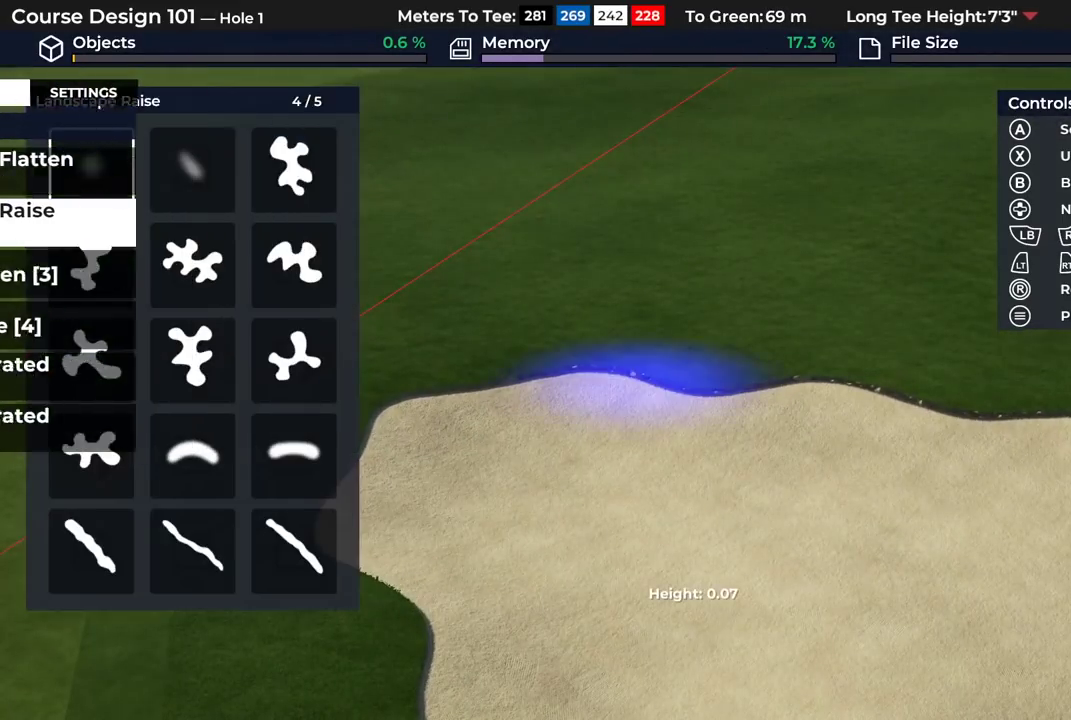
{"dt_ms": 400, "buttons": ["L2"], "left_stick": "center", "right_stick": "down", "events": [[367, "L2", "down"], [383, "right_stick", "down"]]}
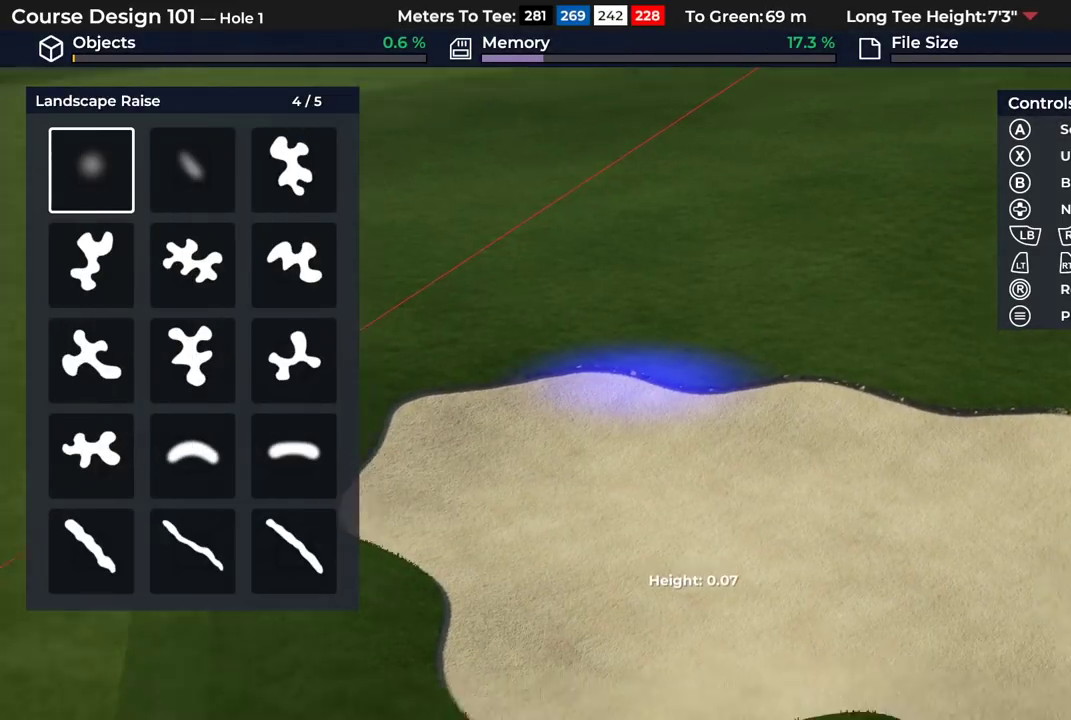
{"dt_ms": 600, "buttons": [], "left_stick": "center", "right_stick": "center", "events": [[117, "L2", "up"], [450, "right_stick", "center"]]}
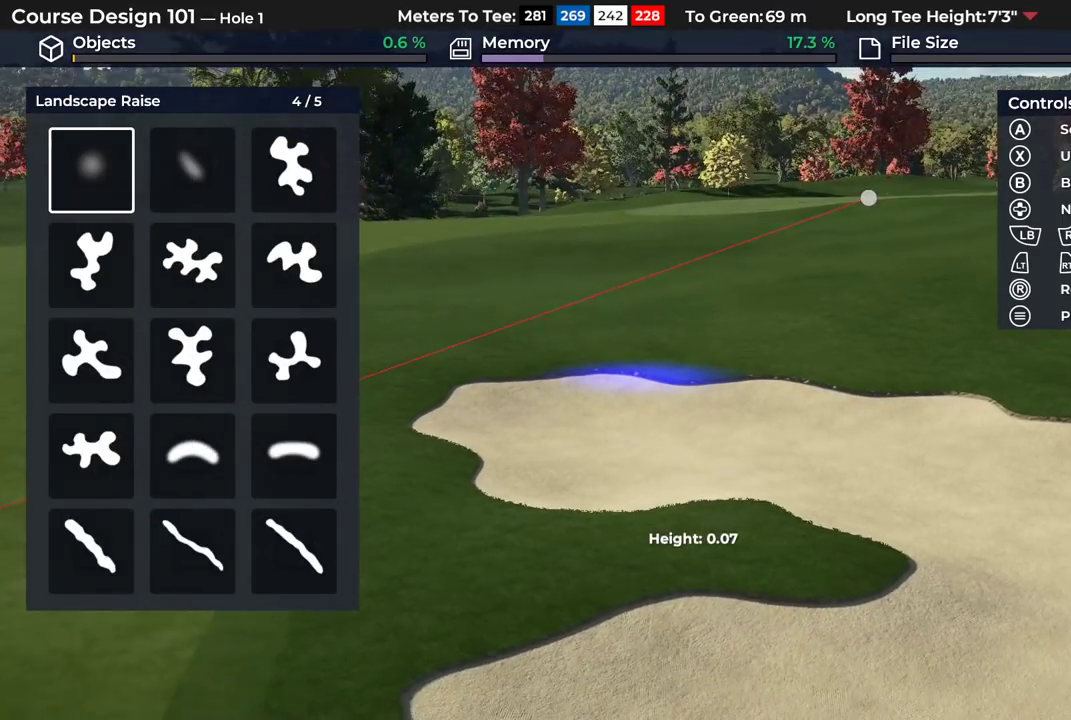
{"dt_ms": 700, "buttons": [], "left_stick": "center", "right_stick": "center", "events": []}
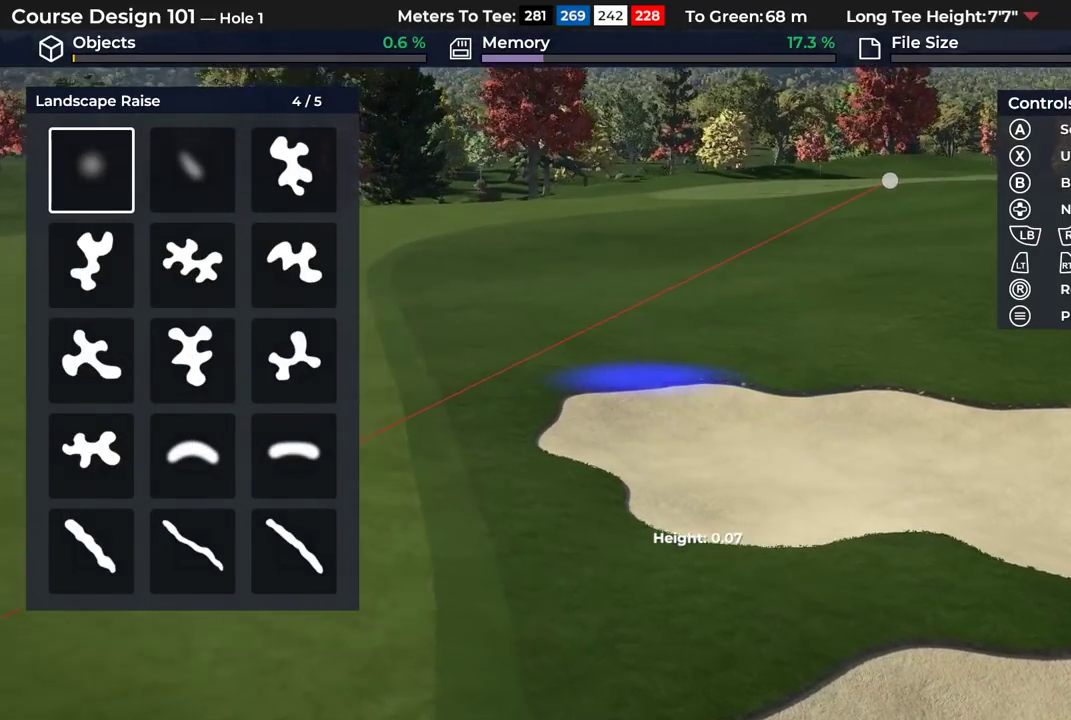
{"dt_ms": 300, "buttons": ["R2"], "left_stick": "center", "right_stick": "center", "events": [[150, "R2", "down"]]}
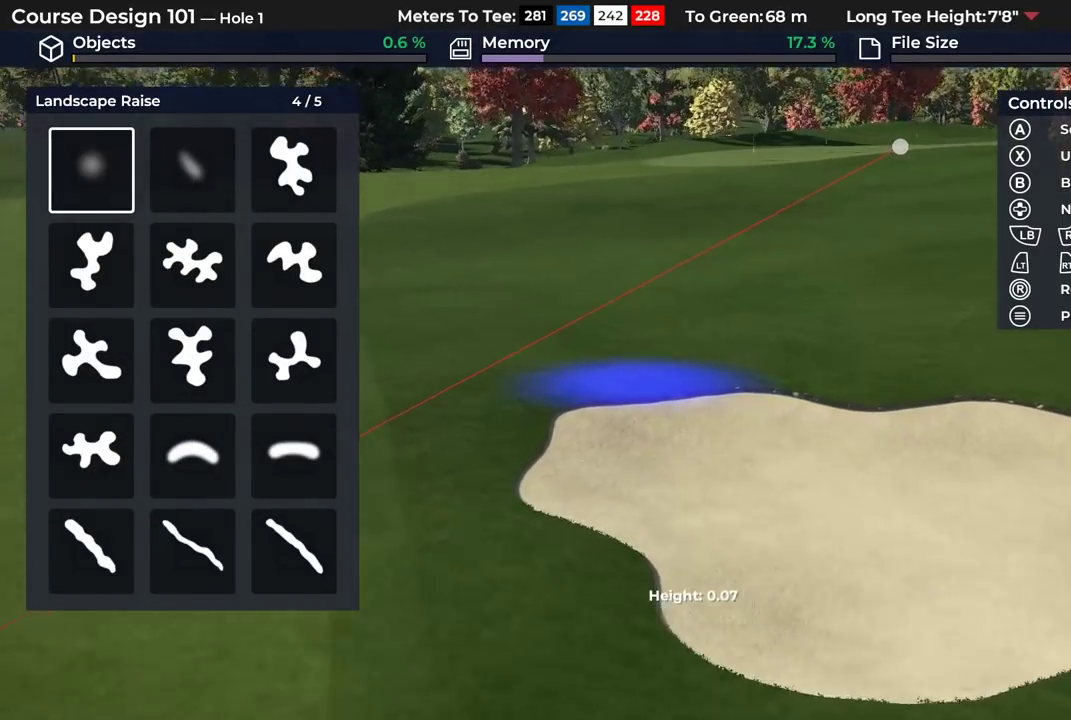
{"dt_ms": 500, "buttons": [], "left_stick": "center", "right_stick": "center", "events": [[150, "R2", "up"]]}
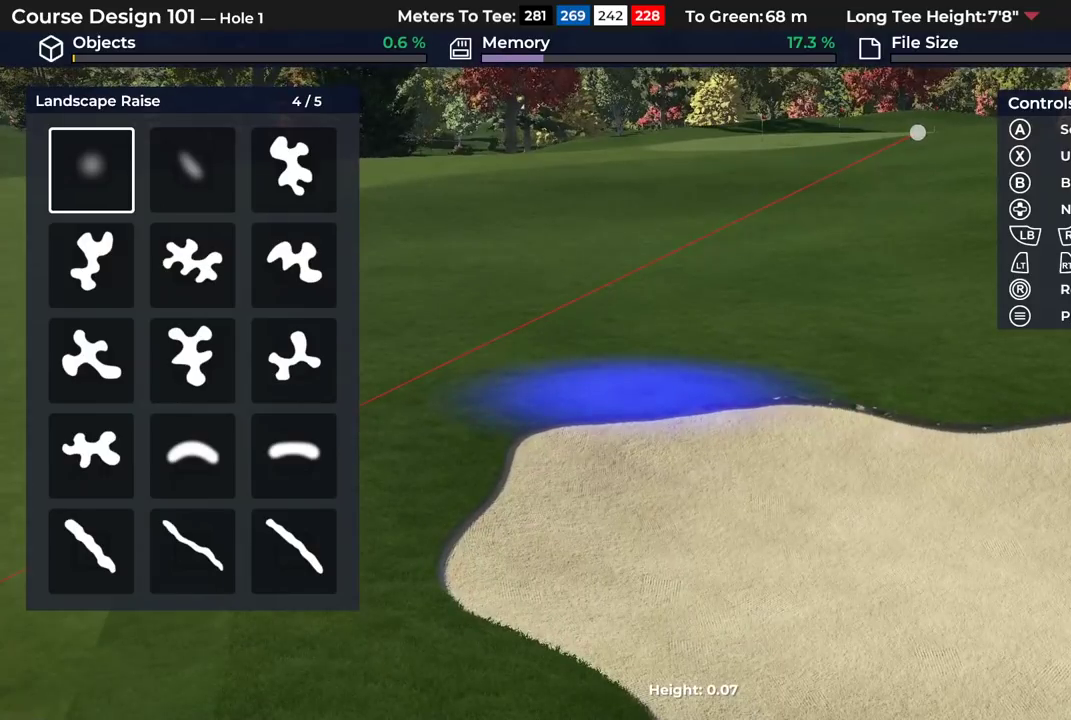
{"dt_ms": 500, "buttons": [], "left_stick": "center", "right_stick": "center", "events": []}
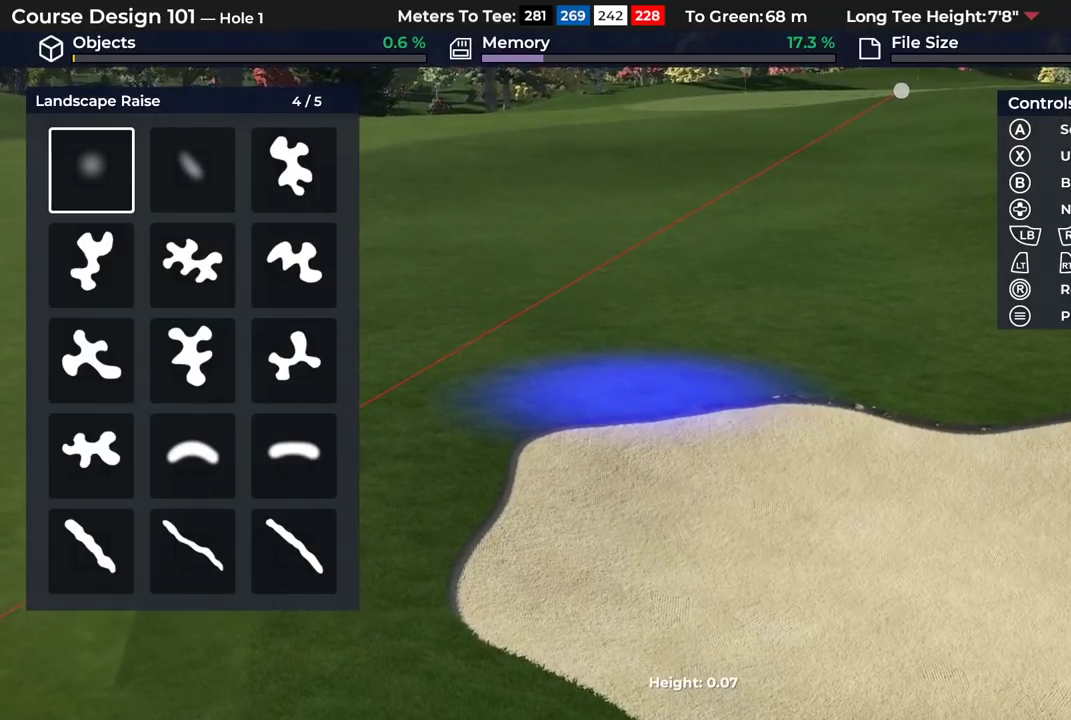
{"dt_ms": 500, "buttons": [], "left_stick": "center", "right_stick": "down-right", "events": [[483, "right_stick", "down-right"]]}
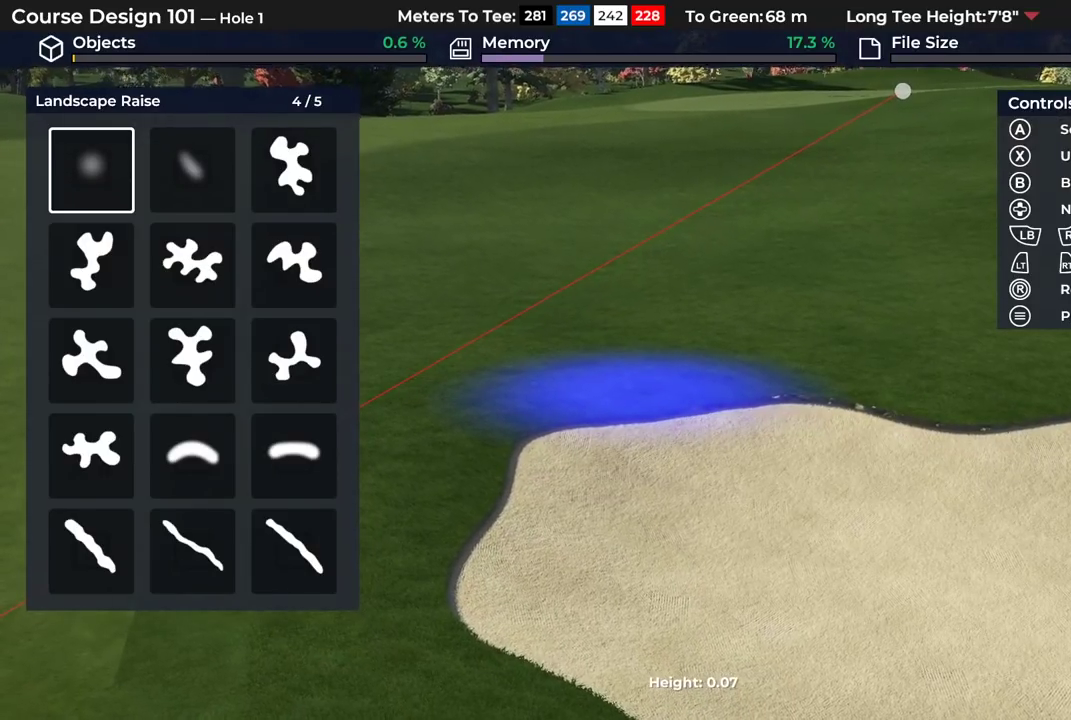
{"dt_ms": 500, "buttons": [], "left_stick": "center", "right_stick": "down-right", "events": [[200, "L2", "down"], [350, "L2", "up"]]}
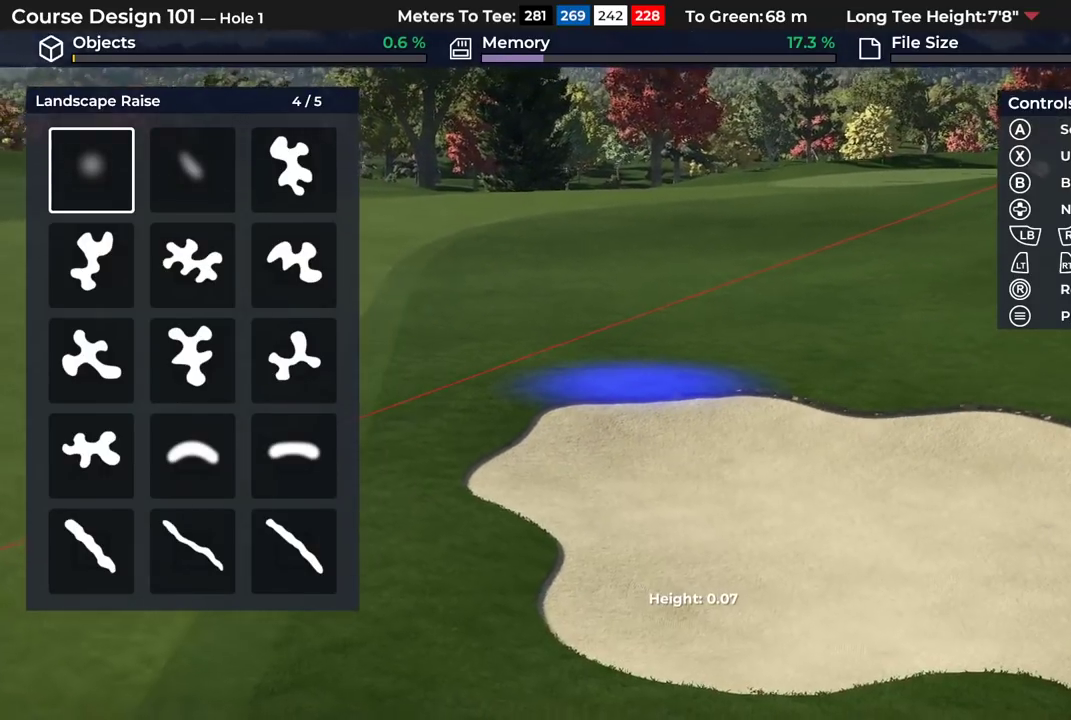
{"dt_ms": 500, "buttons": [], "left_stick": "center", "right_stick": "center", "events": [[17, "right_stick", "center"], [383, "left_stick", "left"], [500, "left_stick", "center"]]}
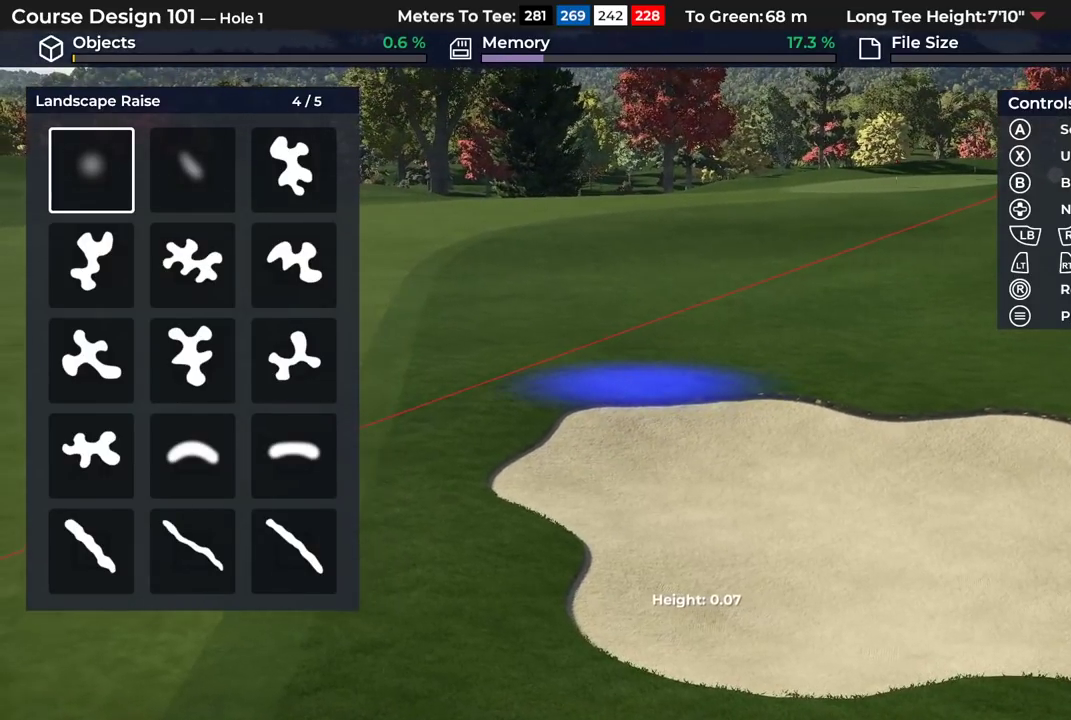
{"dt_ms": 700, "buttons": ["R2"], "left_stick": "center", "right_stick": "center", "events": [[633, "R2", "down"]]}
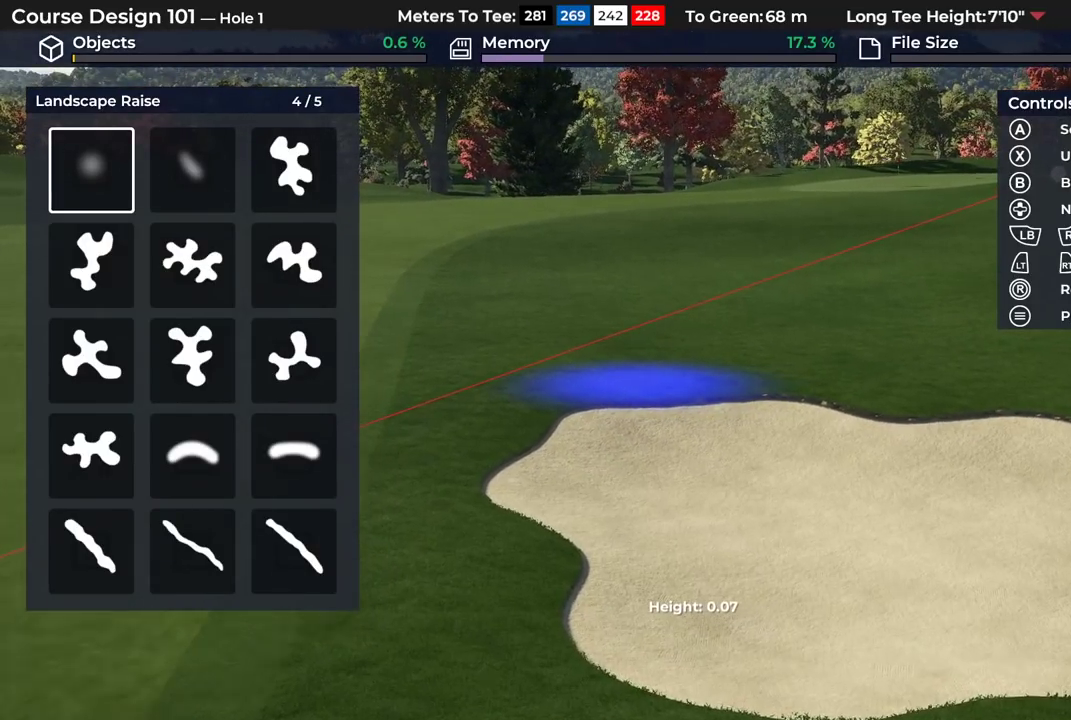
{"dt_ms": 300, "buttons": [], "left_stick": "center", "right_stick": "center", "events": [[267, "R2", "up"]]}
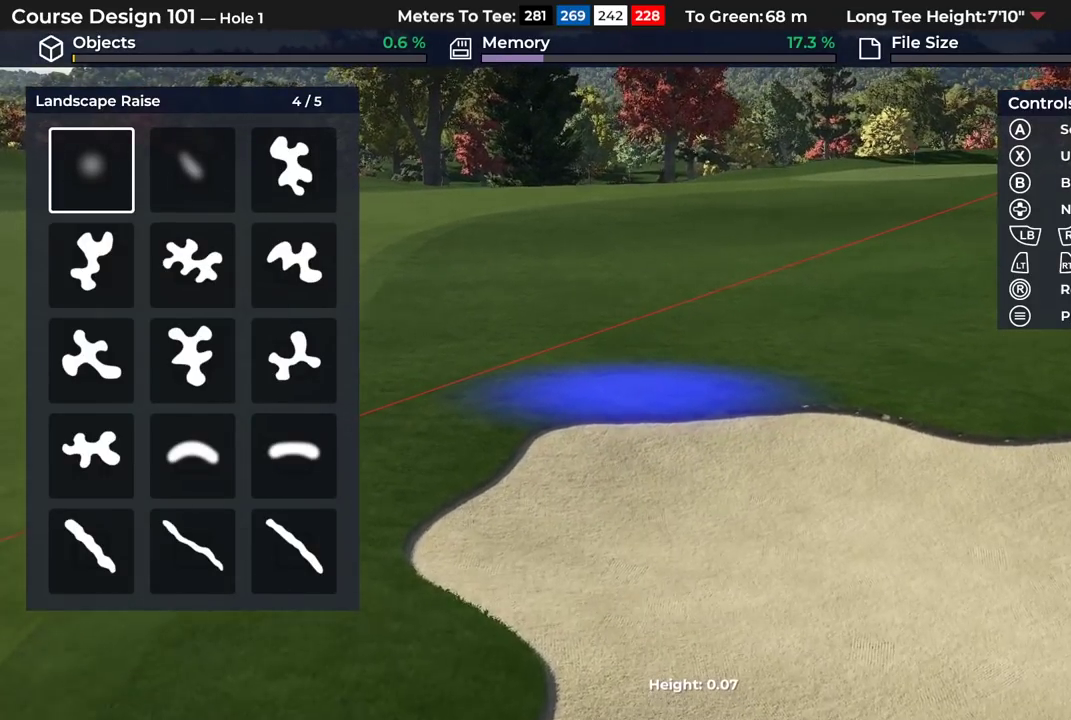
{"dt_ms": 600, "buttons": [], "left_stick": "center", "right_stick": "center", "events": [[383, "L2", "down"], [533, "L2", "up"]]}
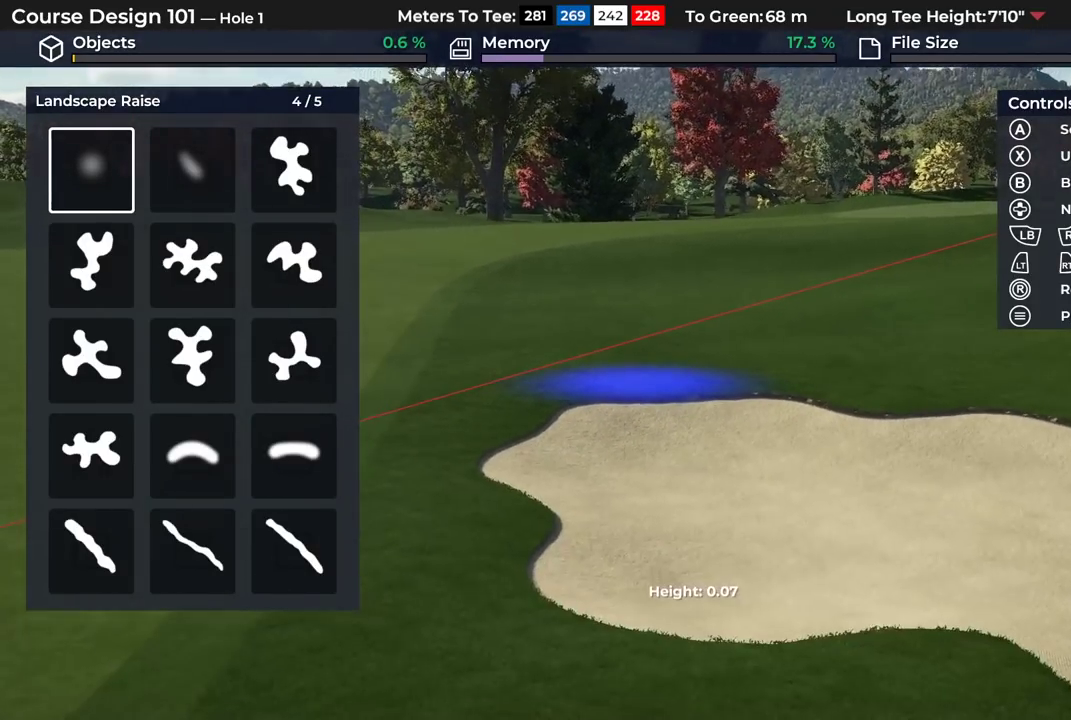
{"dt_ms": 400, "buttons": [], "left_stick": "center", "right_stick": "center", "events": []}
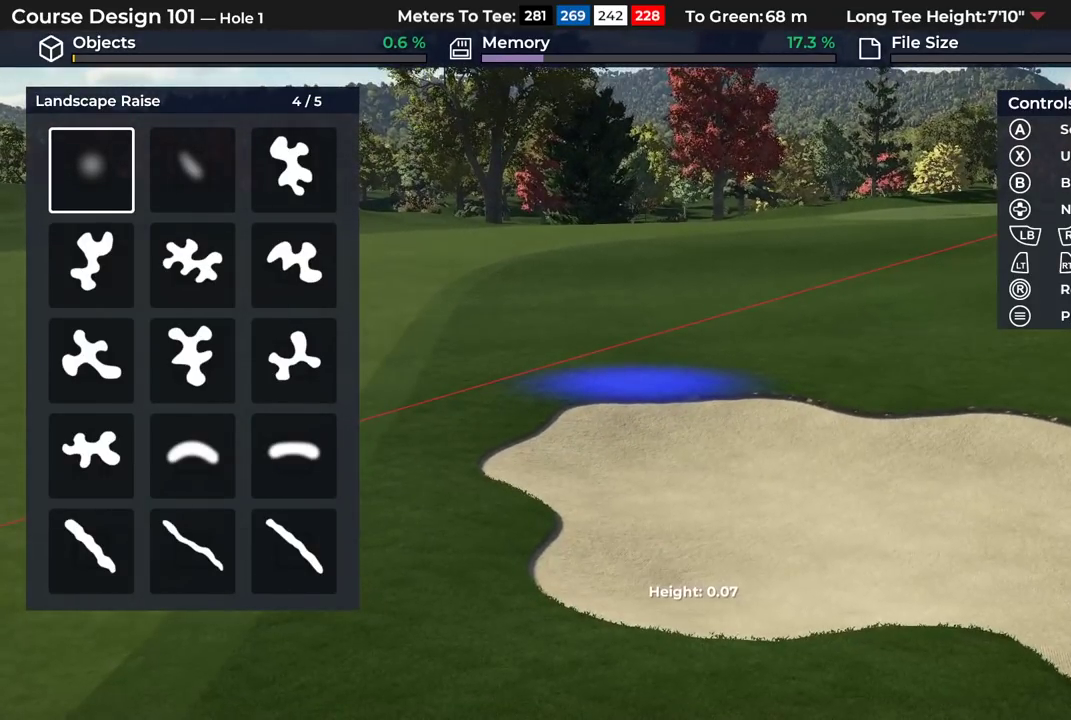
{"dt_ms": 500, "buttons": [], "left_stick": "center", "right_stick": "center", "events": [[317, "R1", "down"], [450, "R1", "up"]]}